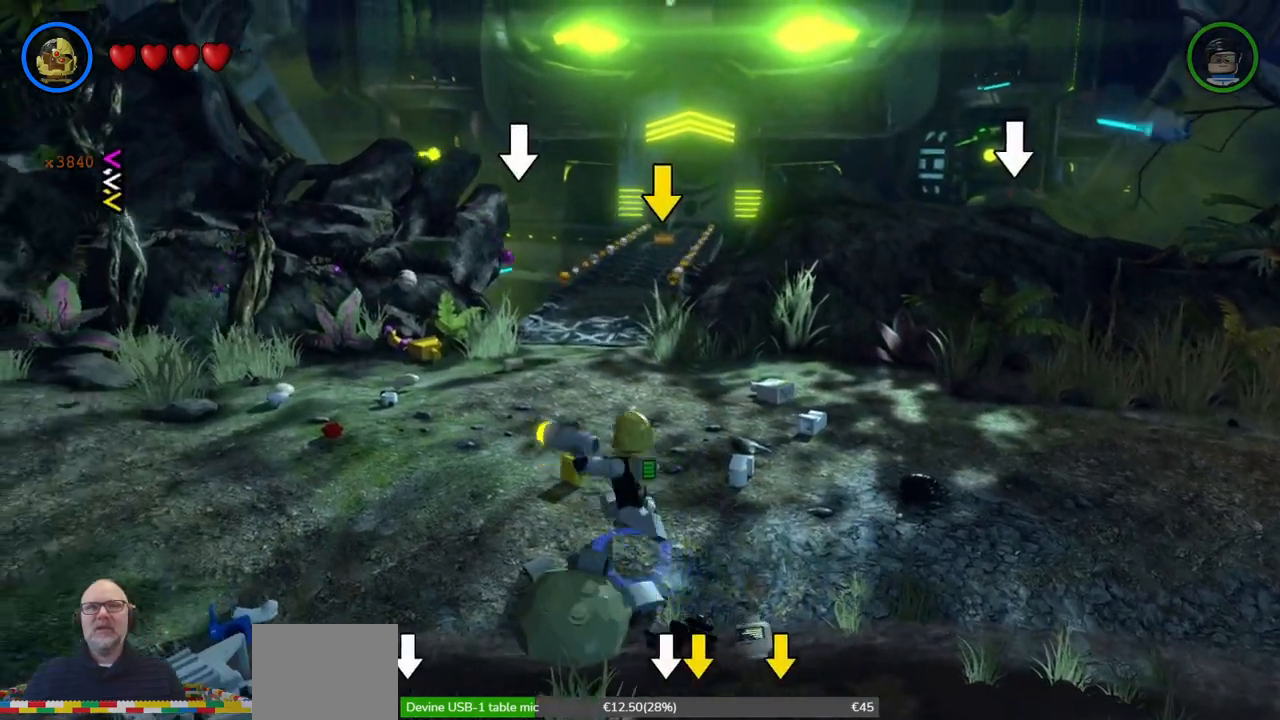
Gameplay with a controller (Xbox layout); each line is a JSON object with the inputs held at the frame after it (dt_ms = milliseconds from this image to that frame). "events" lists button and stick changes between this image and that frame as [ms after this image, input, new state], when the widget could be followed in between. Not read: L2 R2 right_stick.
{"dt_ms": 500, "buttons": [], "left_stick": "up-right", "events": [[267, "left_stick", "up"], [500, "left_stick", "up-right"]]}
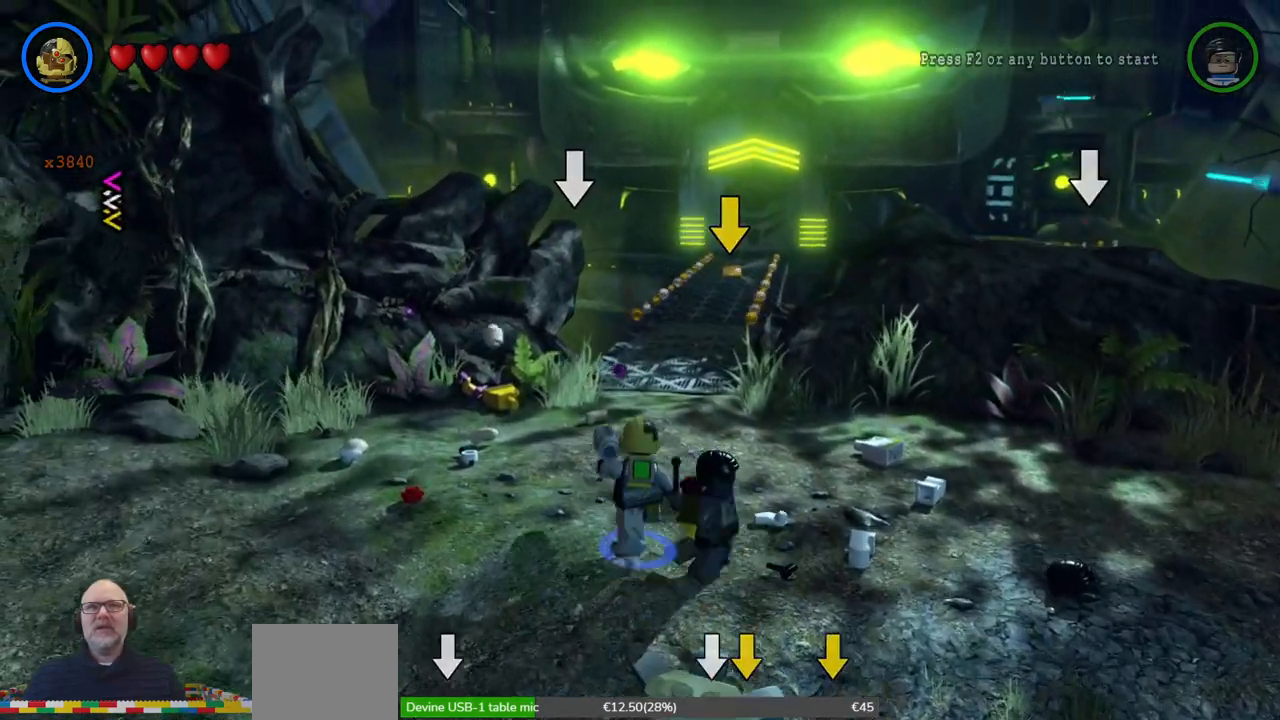
{"dt_ms": 500, "buttons": [], "left_stick": "up", "events": [[233, "left_stick", "up"]]}
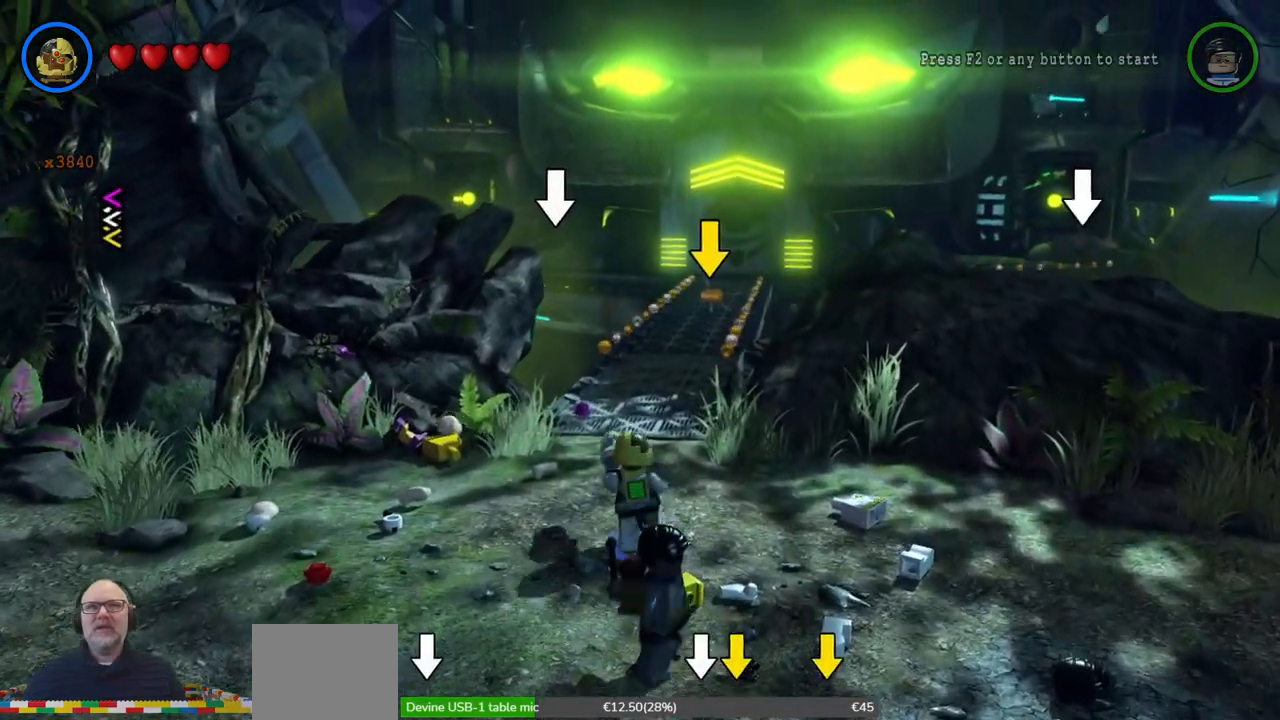
{"dt_ms": 500, "buttons": [], "left_stick": "up", "events": []}
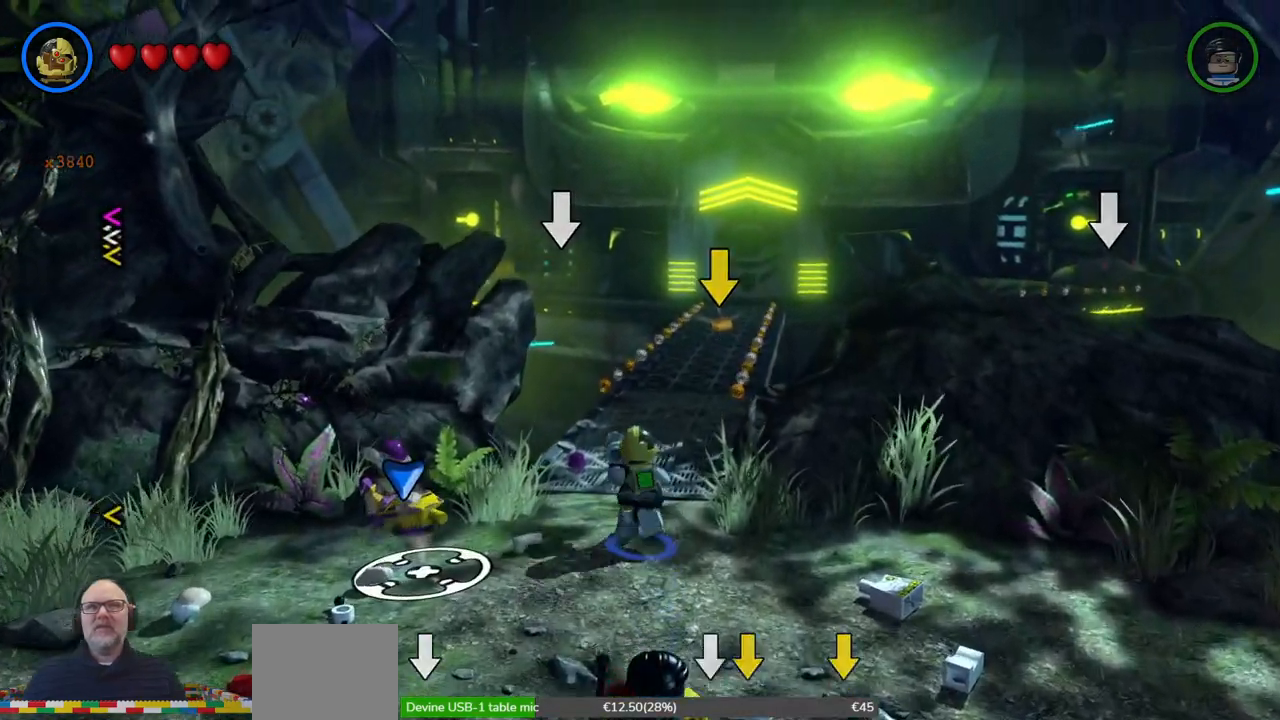
{"dt_ms": 1000, "buttons": [], "left_stick": "up"}
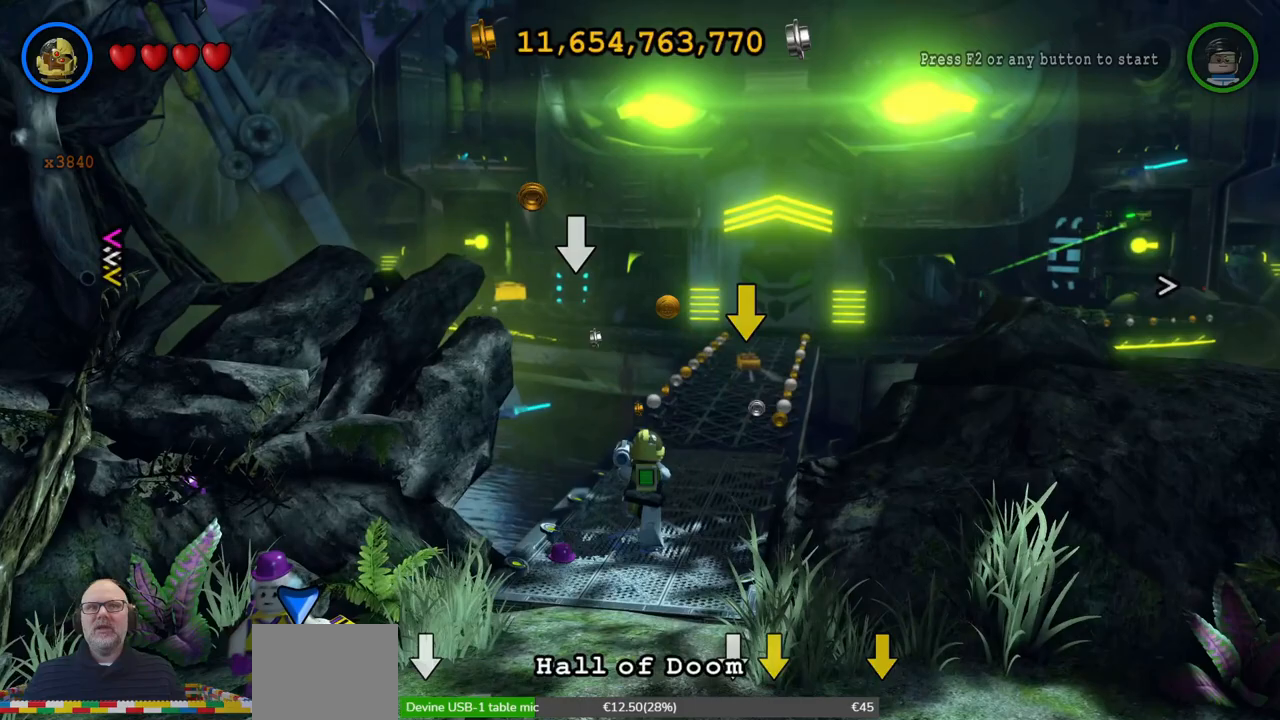
{"dt_ms": 500, "buttons": [], "left_stick": "center", "events": [[167, "HOME", "down"], [200, "HOME", "up"], [433, "left_stick", "center"]]}
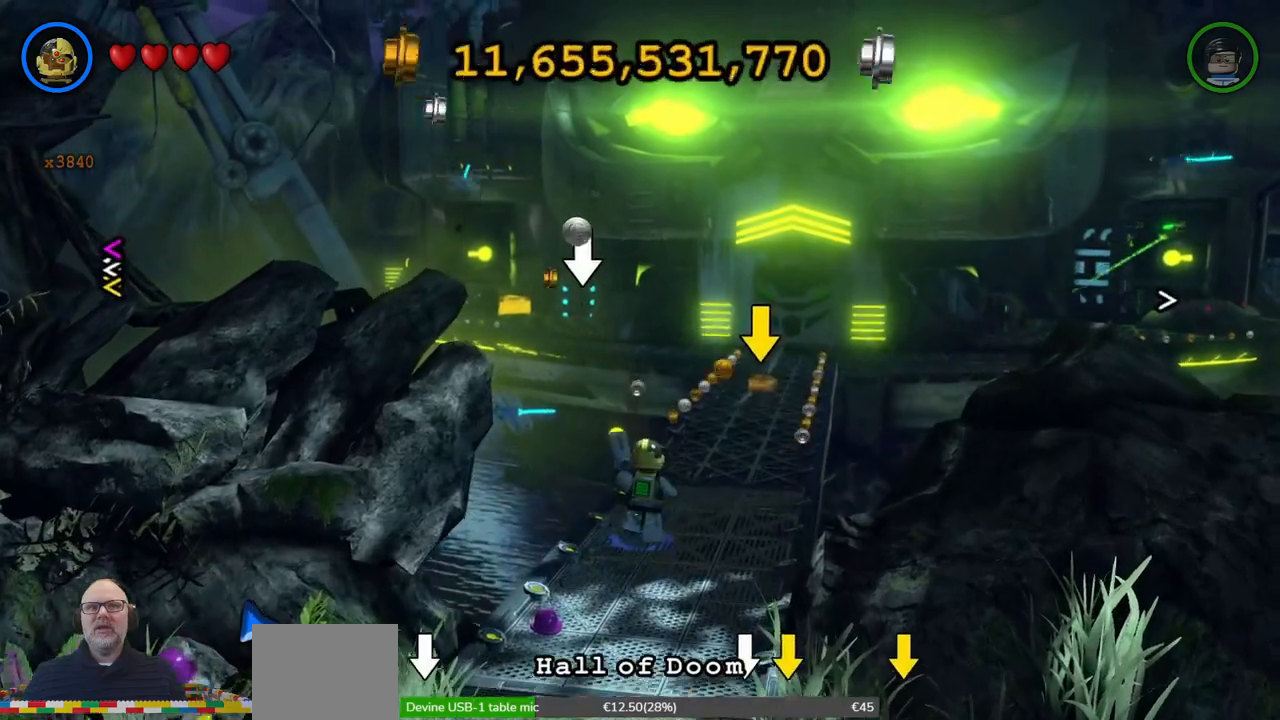
{"dt_ms": 500, "buttons": ["L1"], "left_stick": "center", "events": [[300, "L1", "down"]]}
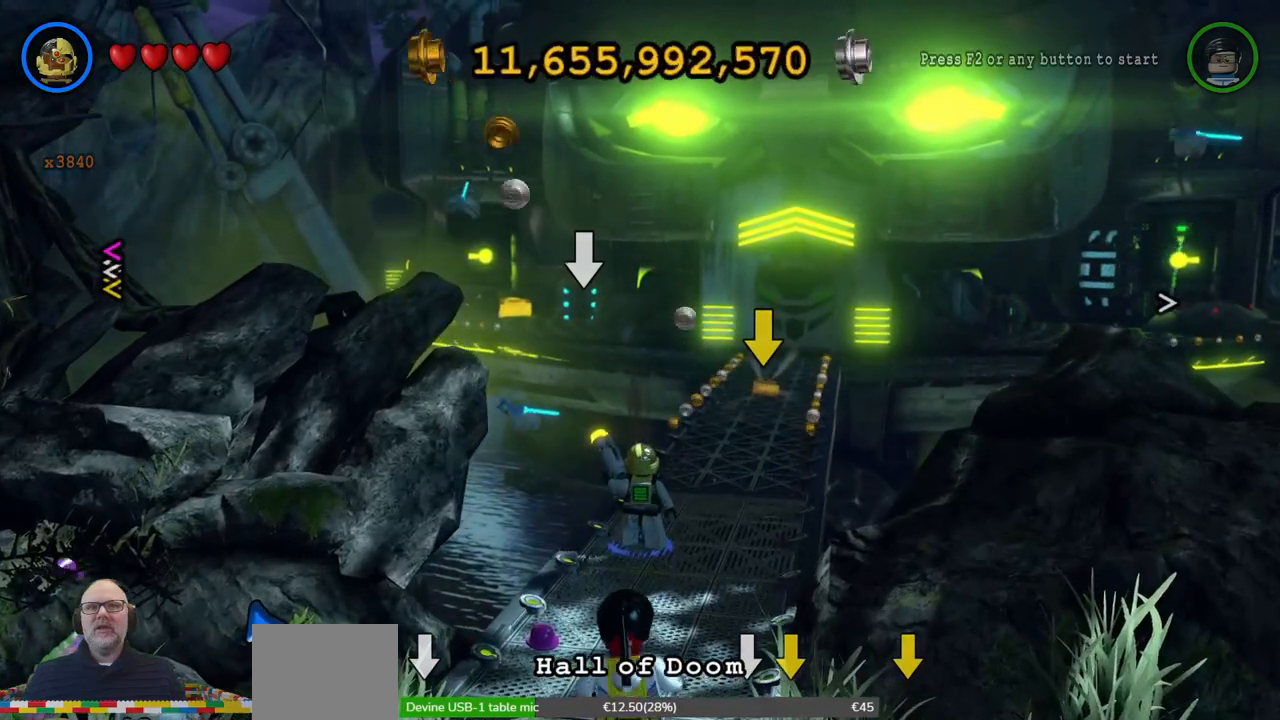
{"dt_ms": 500, "buttons": [], "left_stick": "down", "events": [[167, "left_stick", "down"], [300, "L1", "up"]]}
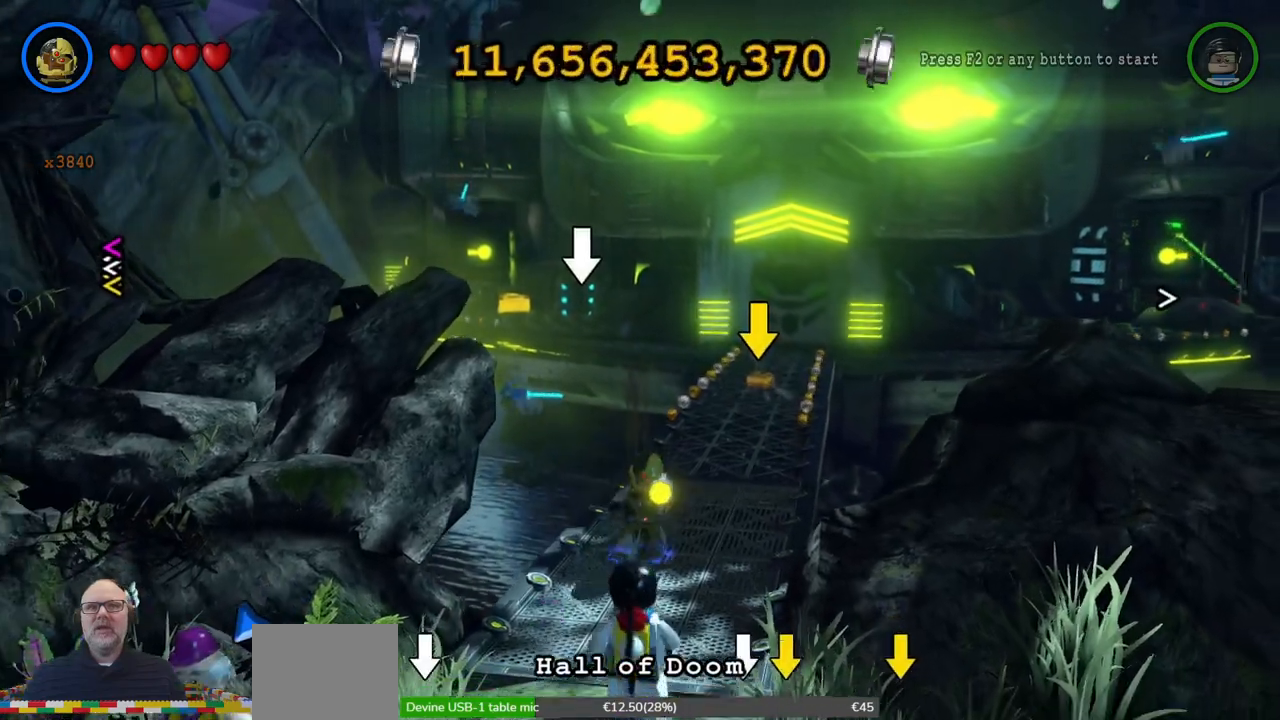
{"dt_ms": 500, "buttons": [], "left_stick": "down", "events": []}
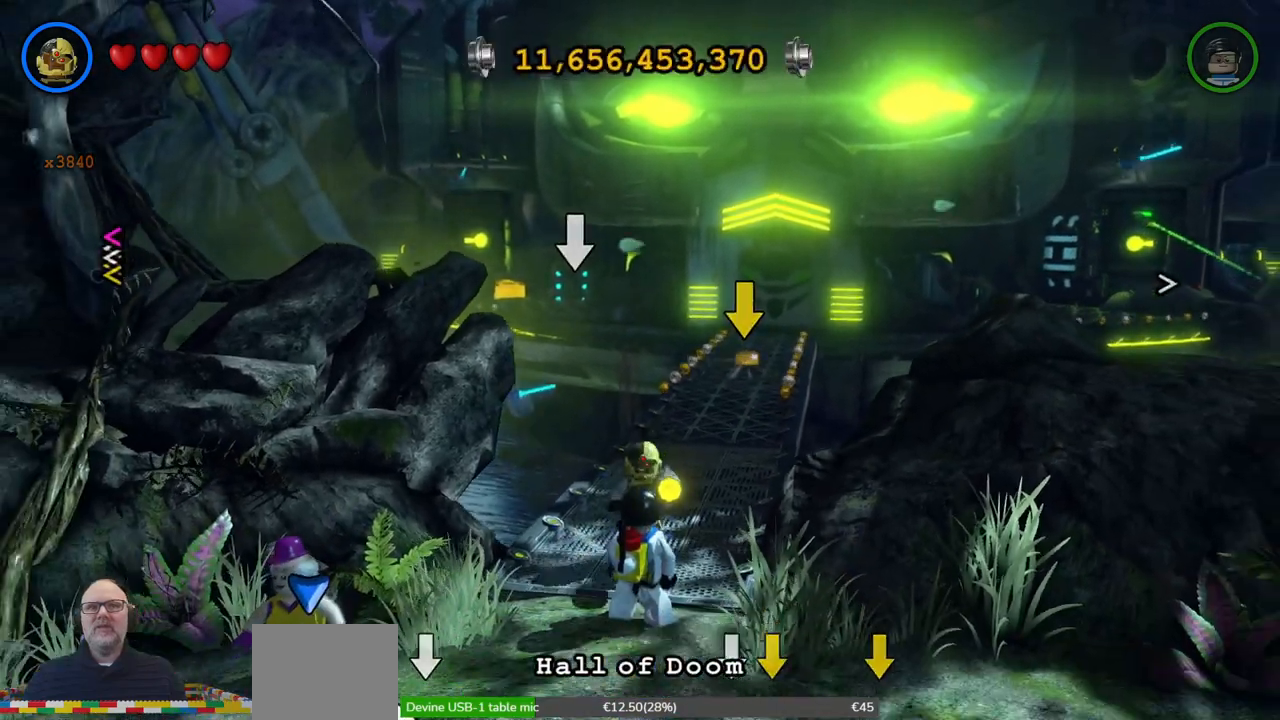
{"dt_ms": 1000, "buttons": [], "left_stick": "down-left"}
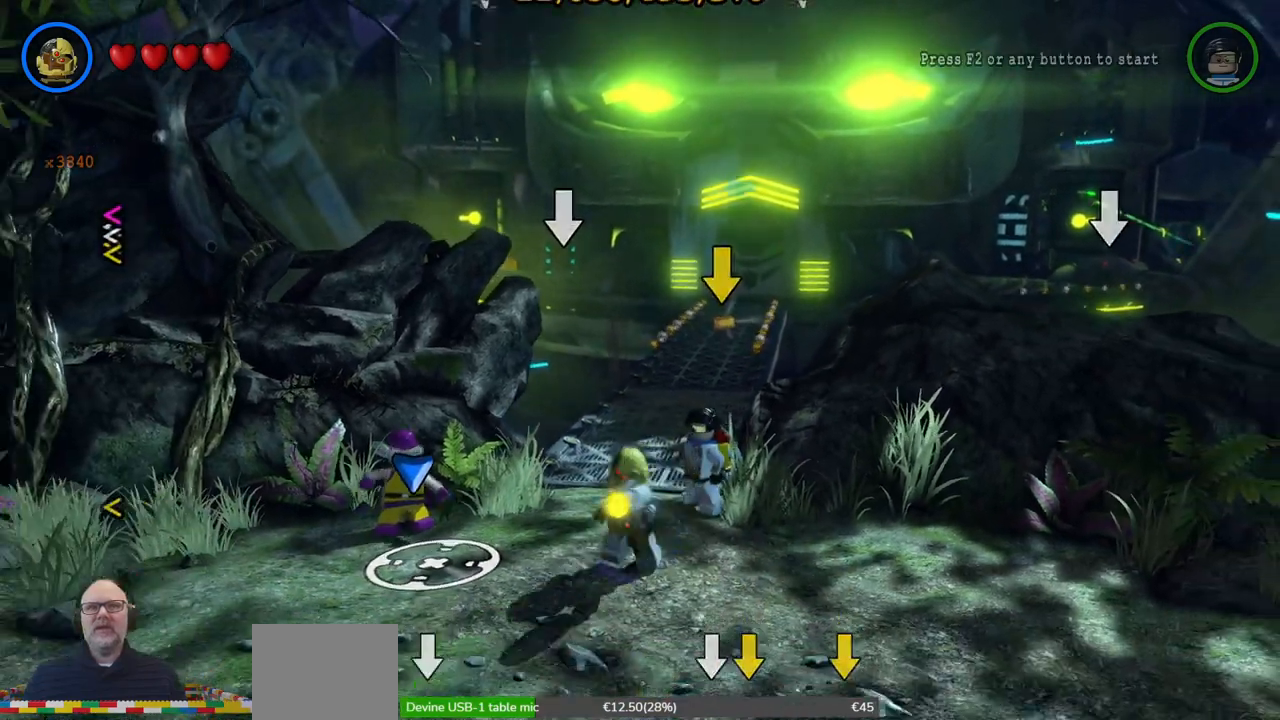
{"dt_ms": 500, "buttons": [], "left_stick": "center", "events": [[167, "left_stick", "left"], [367, "left_stick", "center"]]}
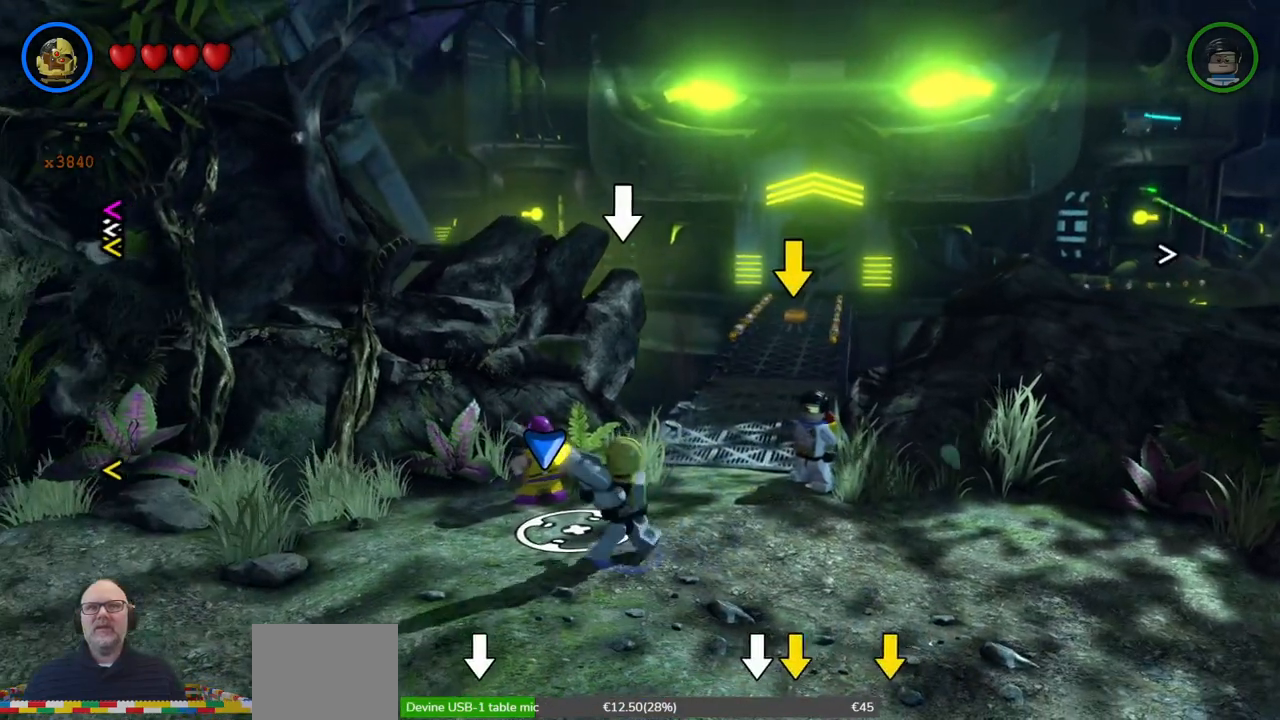
{"dt_ms": 500, "buttons": [], "left_stick": "center", "events": [[300, "left_stick", "up-left"], [467, "left_stick", "center"]]}
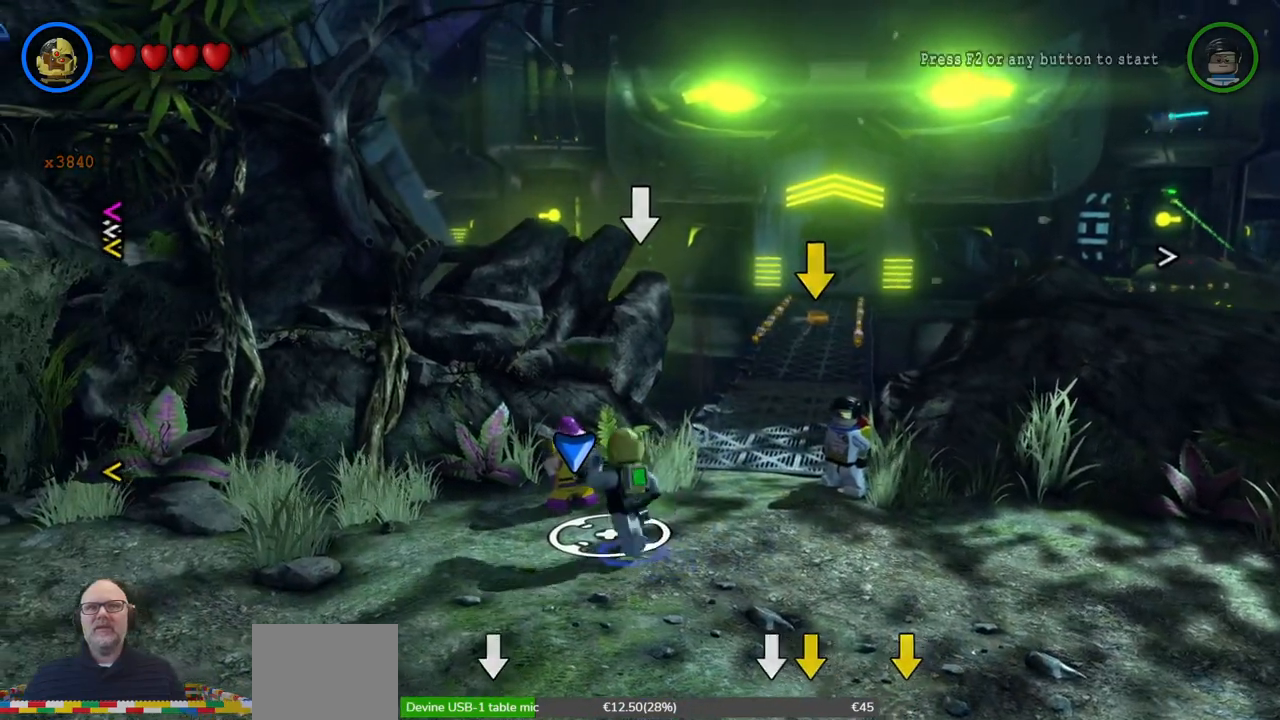
{"dt_ms": 500, "buttons": [], "left_stick": "center", "events": [[167, "B", "down"], [333, "B", "up"]]}